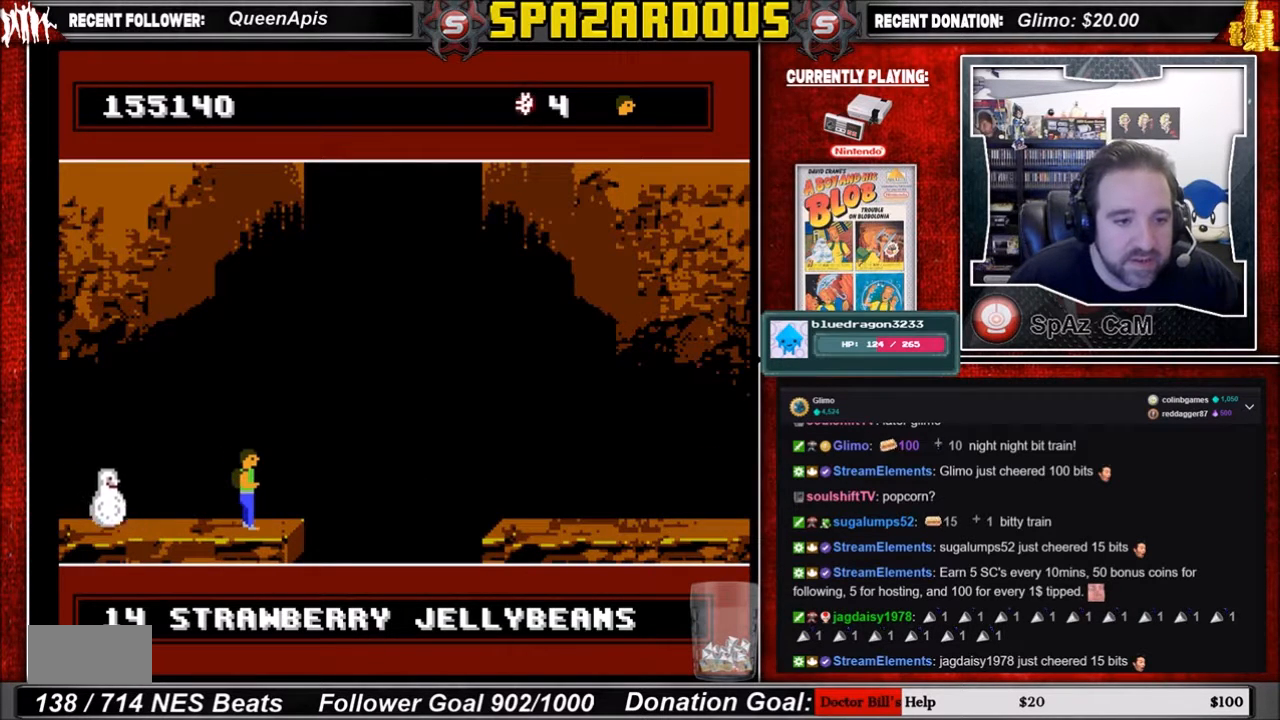
Gameplay with a controller (Nintendo layout); each line is a JSON object with the inputs held at the frame after it. "events" lists button and stick changes between this image and that frame as [ms after this image, input, new state], when the widget could be followed in between. Not read: L3 R3.
{"buttons": [], "events": [[67, "B", "down"], [234, "B", "up"]]}
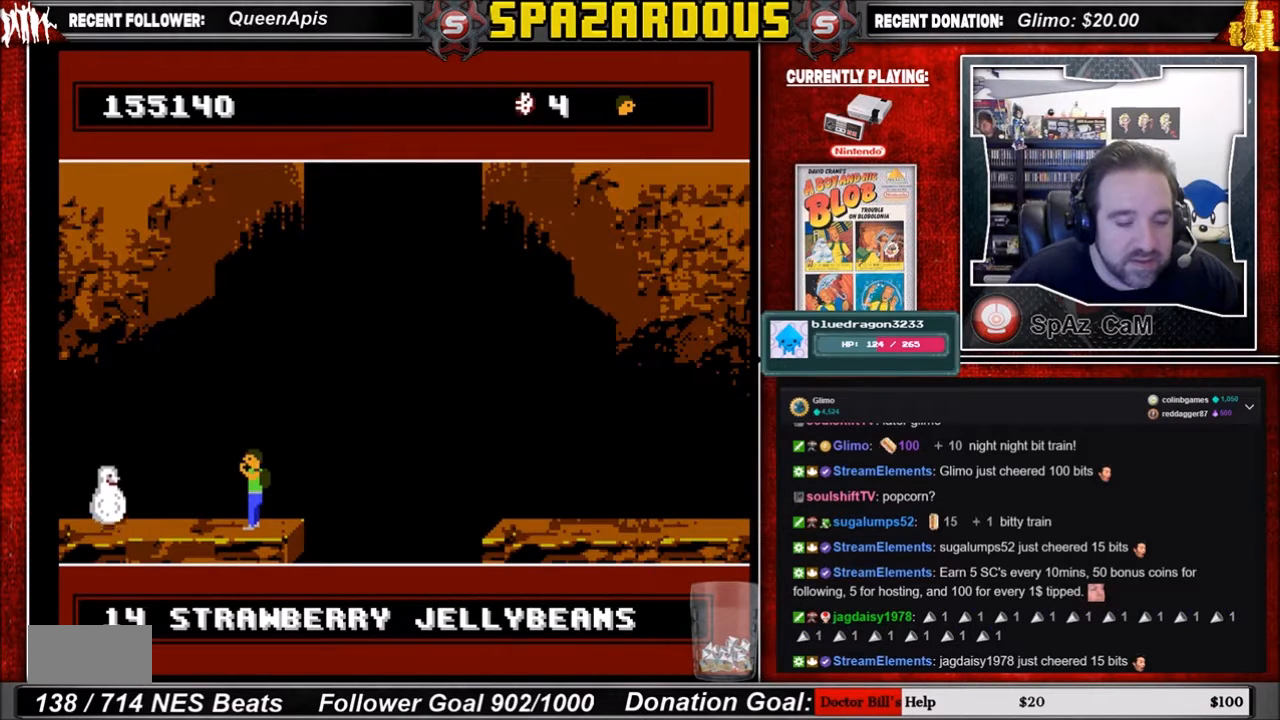
{"buttons": [], "events": []}
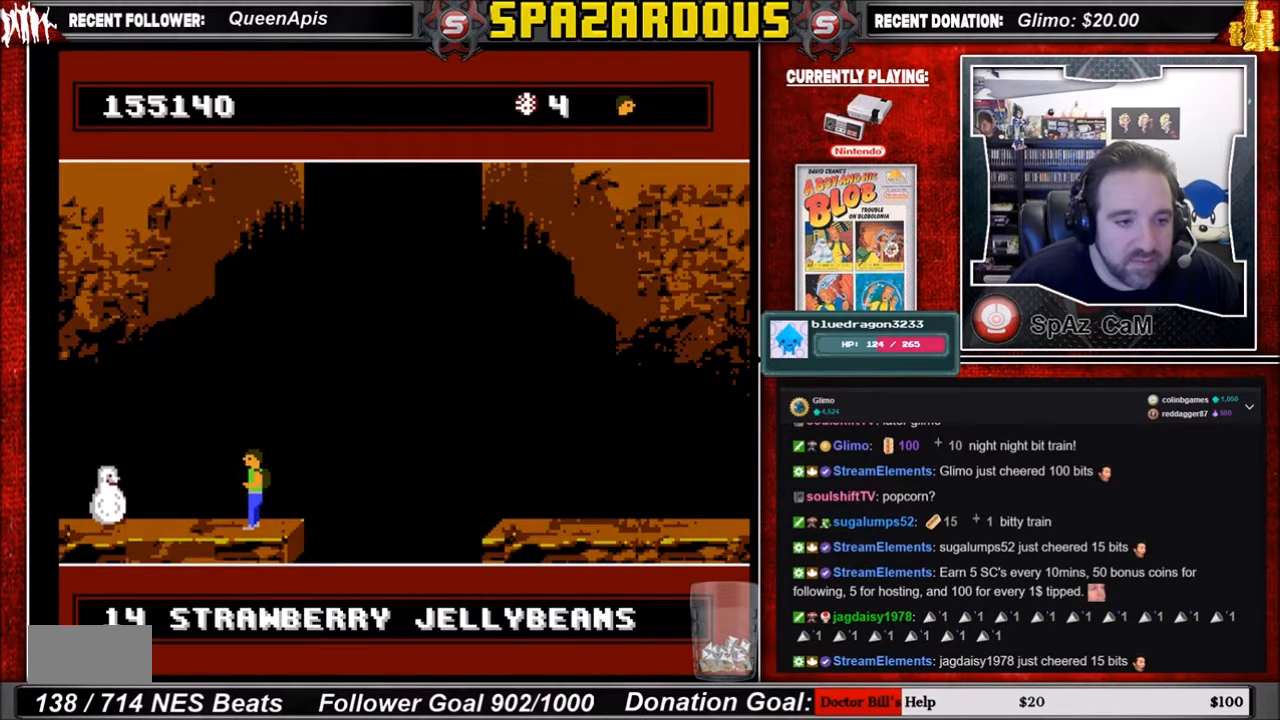
{"buttons": [], "events": []}
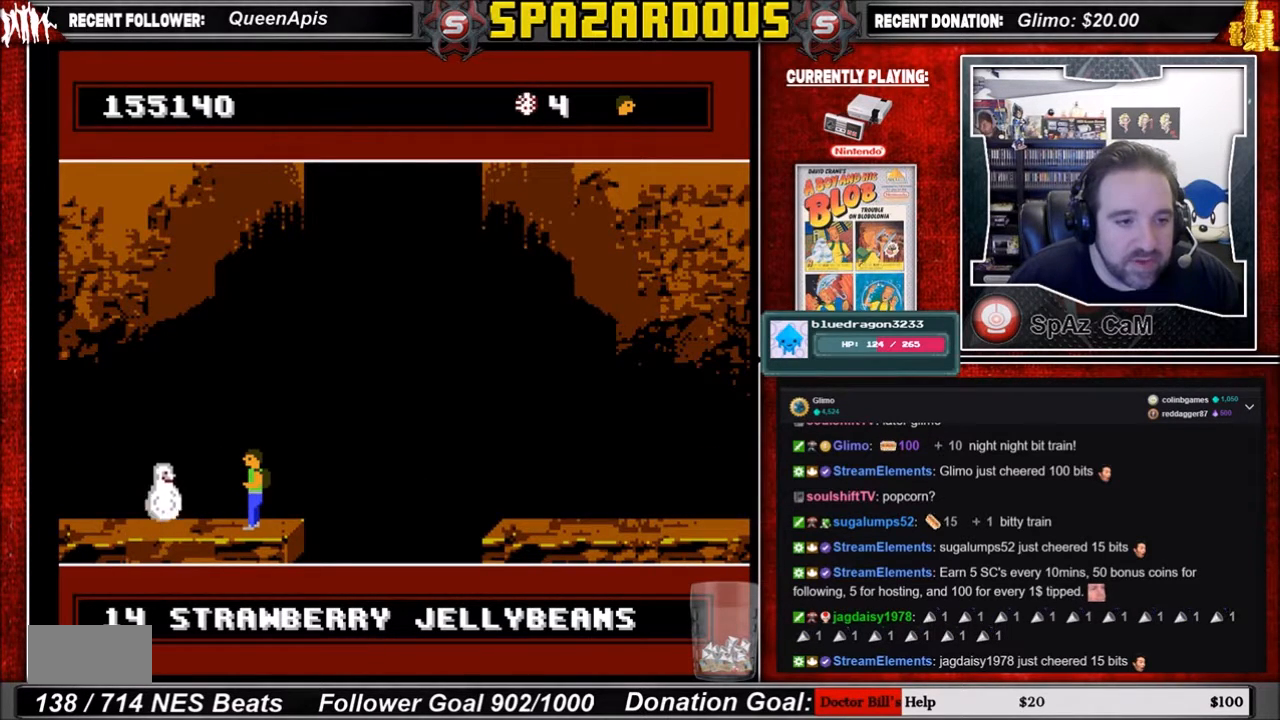
{"buttons": [], "events": []}
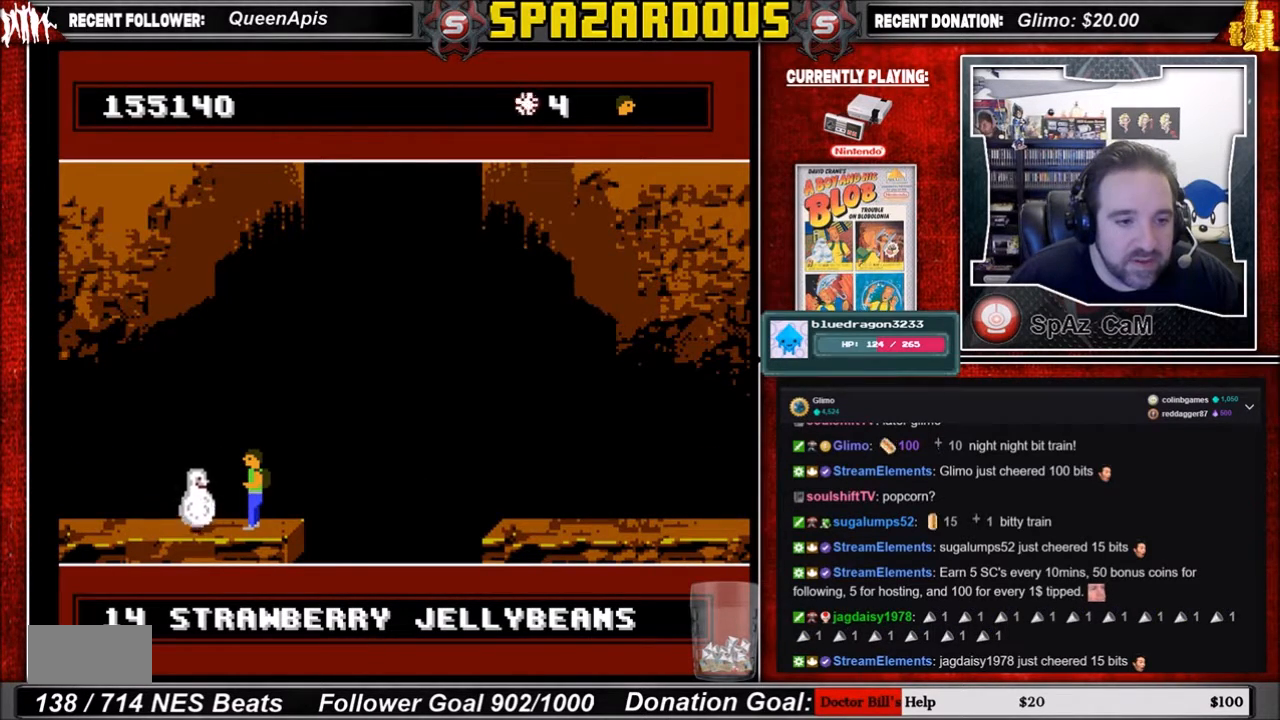
{"buttons": [], "events": []}
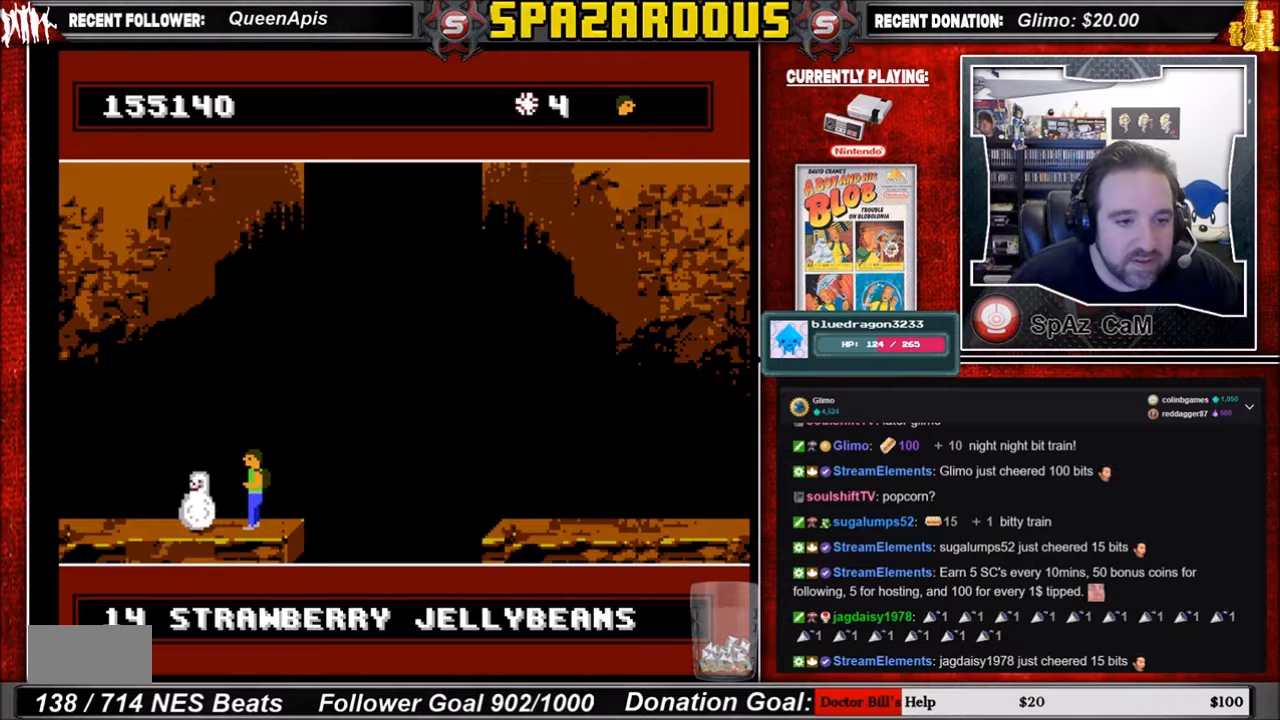
{"buttons": [], "events": []}
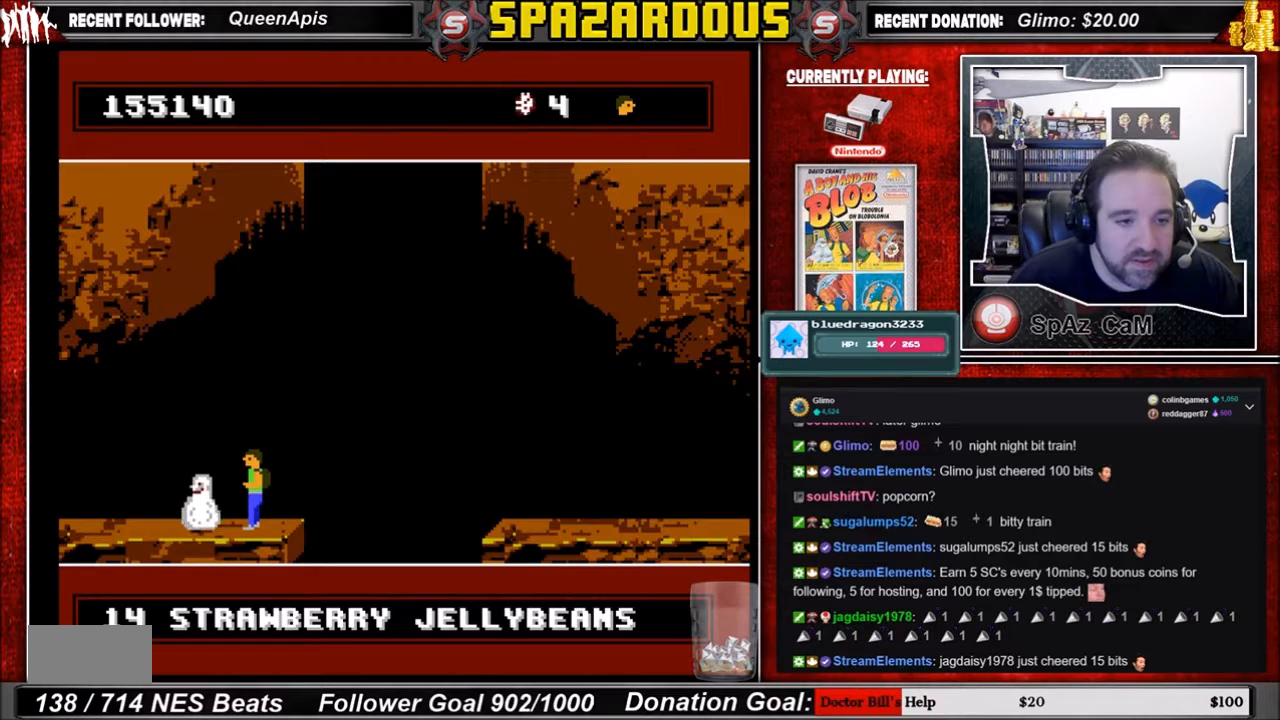
{"buttons": [], "events": [[67, "B", "down"], [201, "B", "up"], [334, "B", "down"], [501, "B", "up"]]}
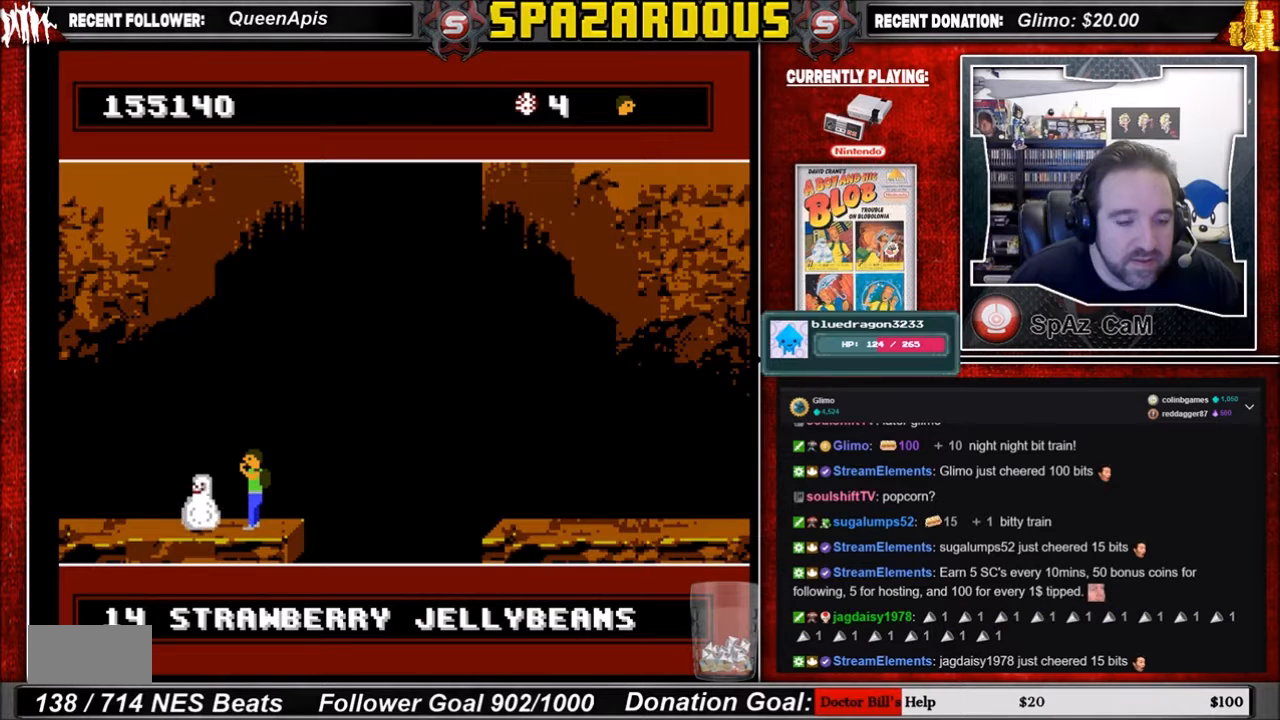
{"buttons": ["B"], "events": [[100, "B", "down"], [200, "B", "up"], [267, "B", "down"], [367, "B", "up"], [500, "B", "down"]]}
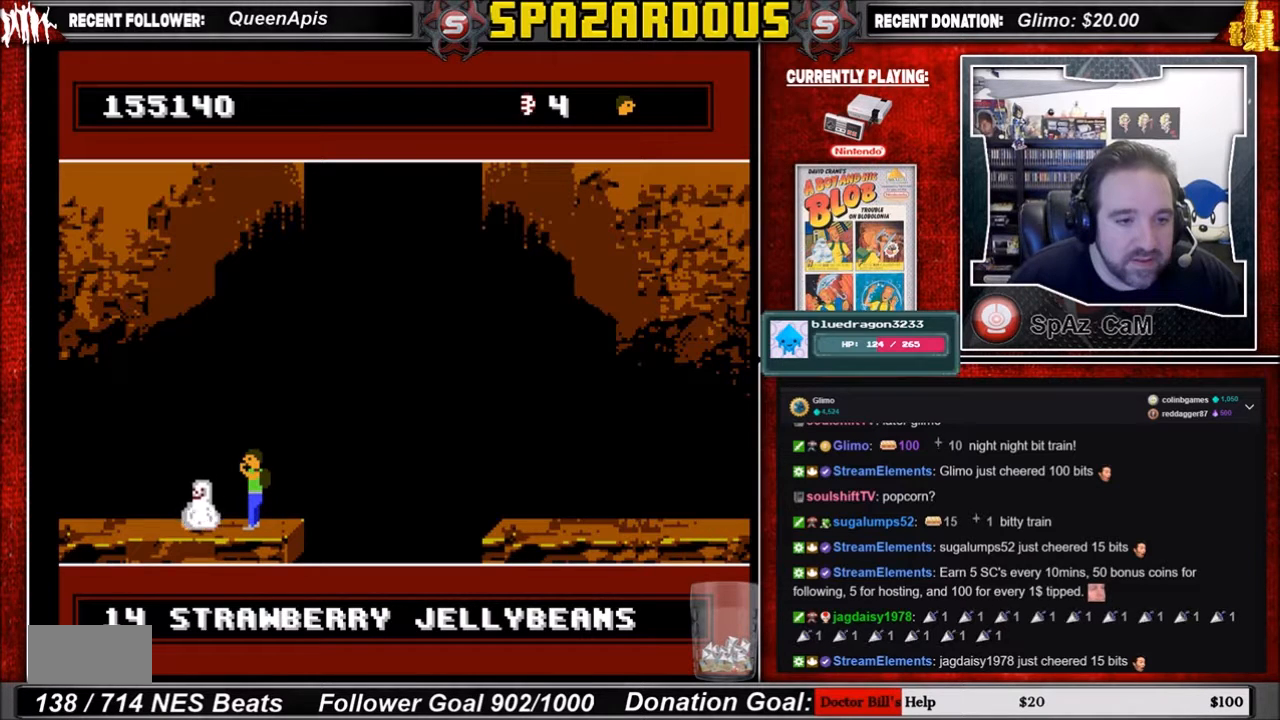
{"buttons": [], "events": [[101, "B", "up"]]}
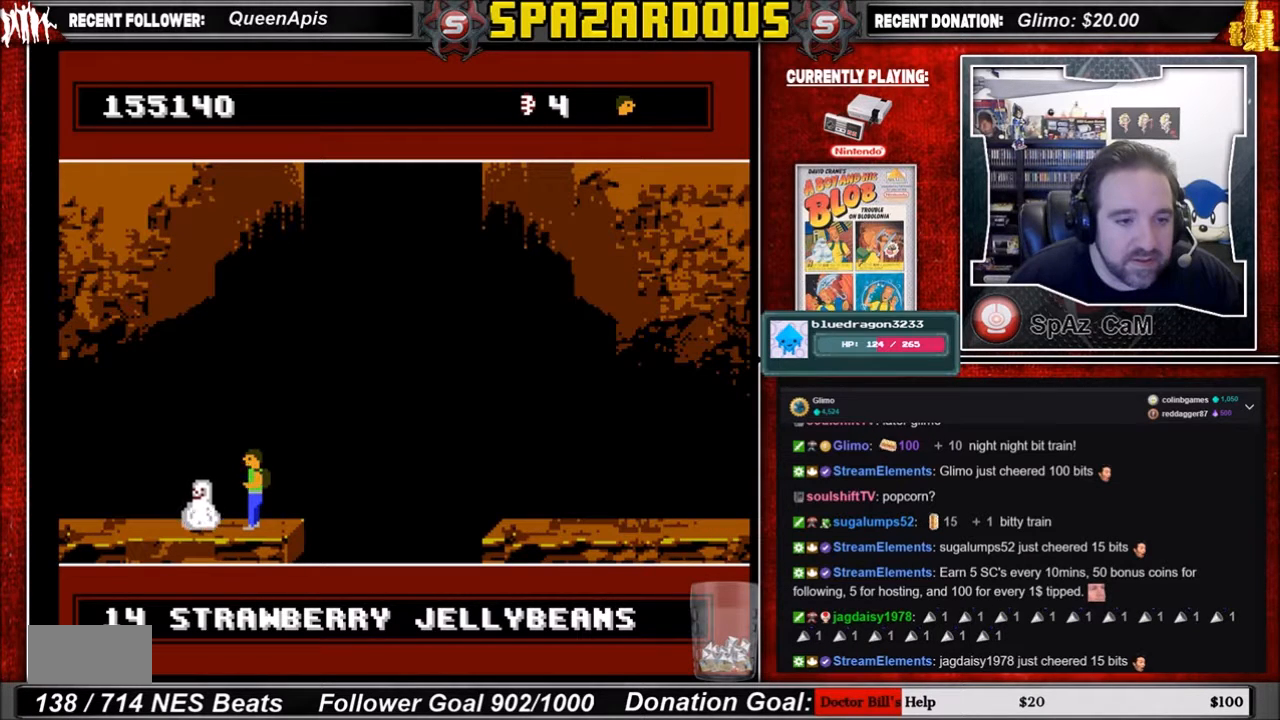
{"buttons": ["A"], "events": [[434, "A", "down"]]}
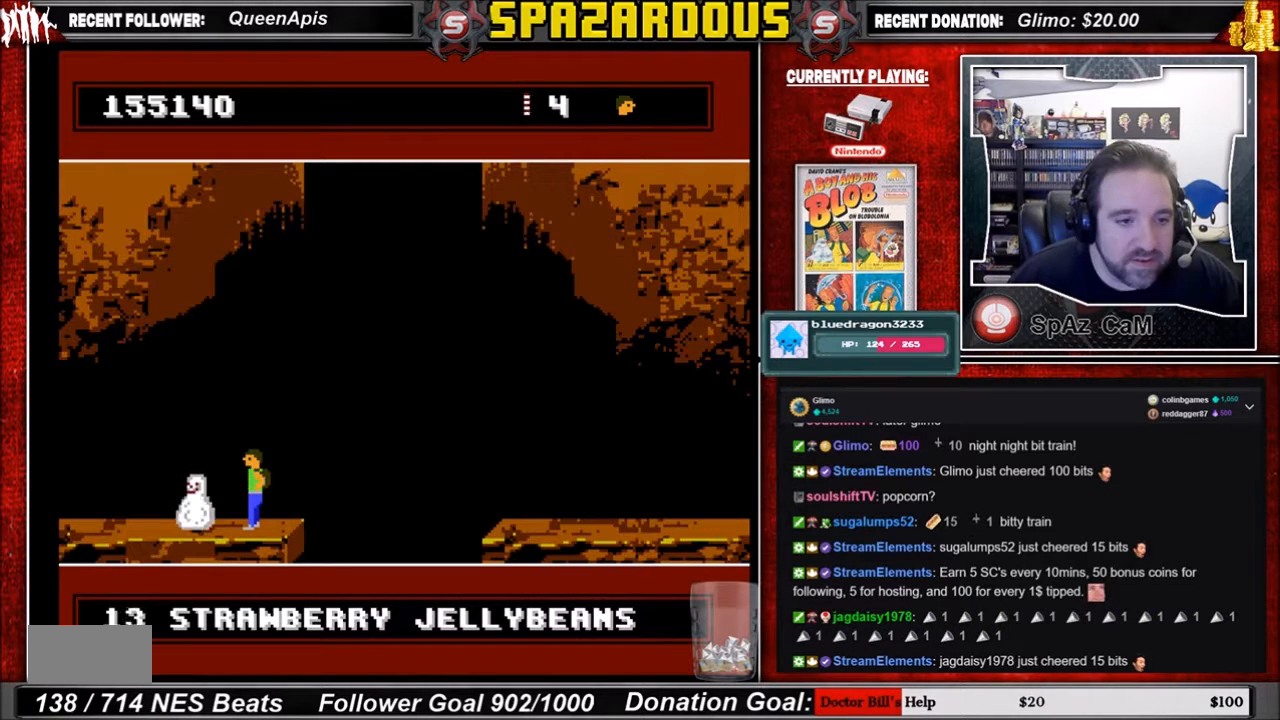
{"buttons": [], "events": [[67, "A", "up"]]}
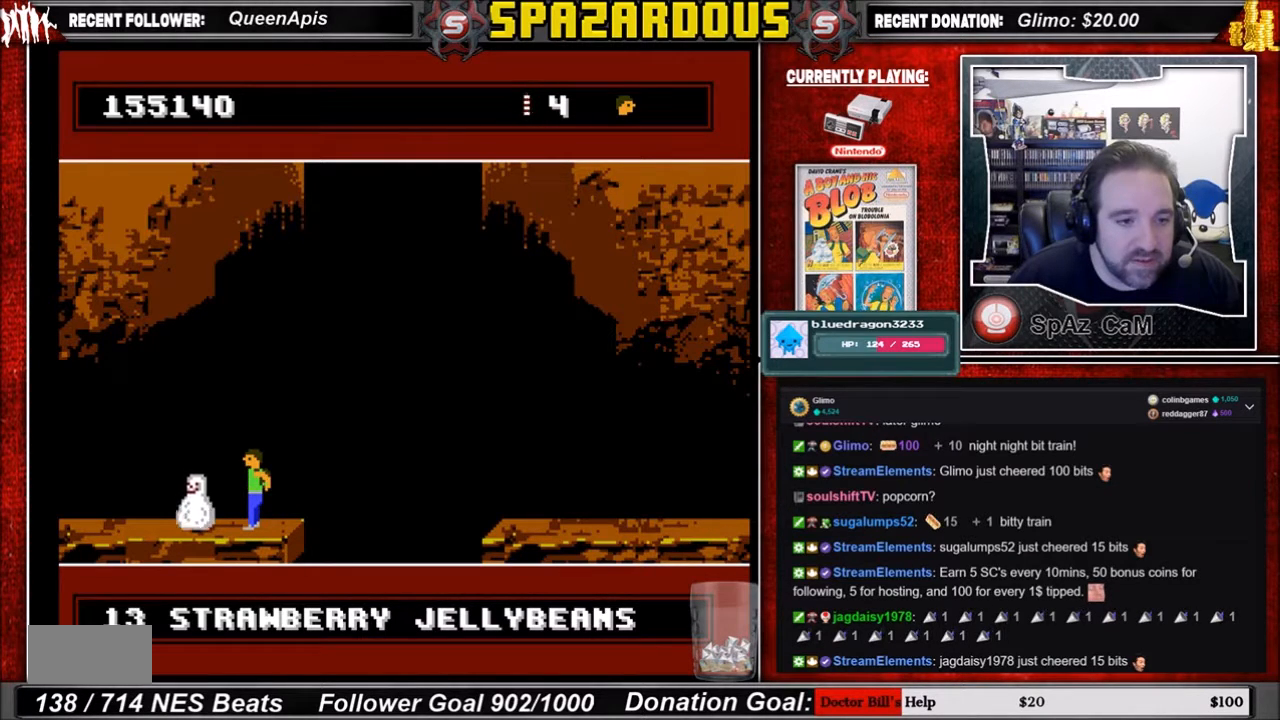
{"buttons": [], "events": []}
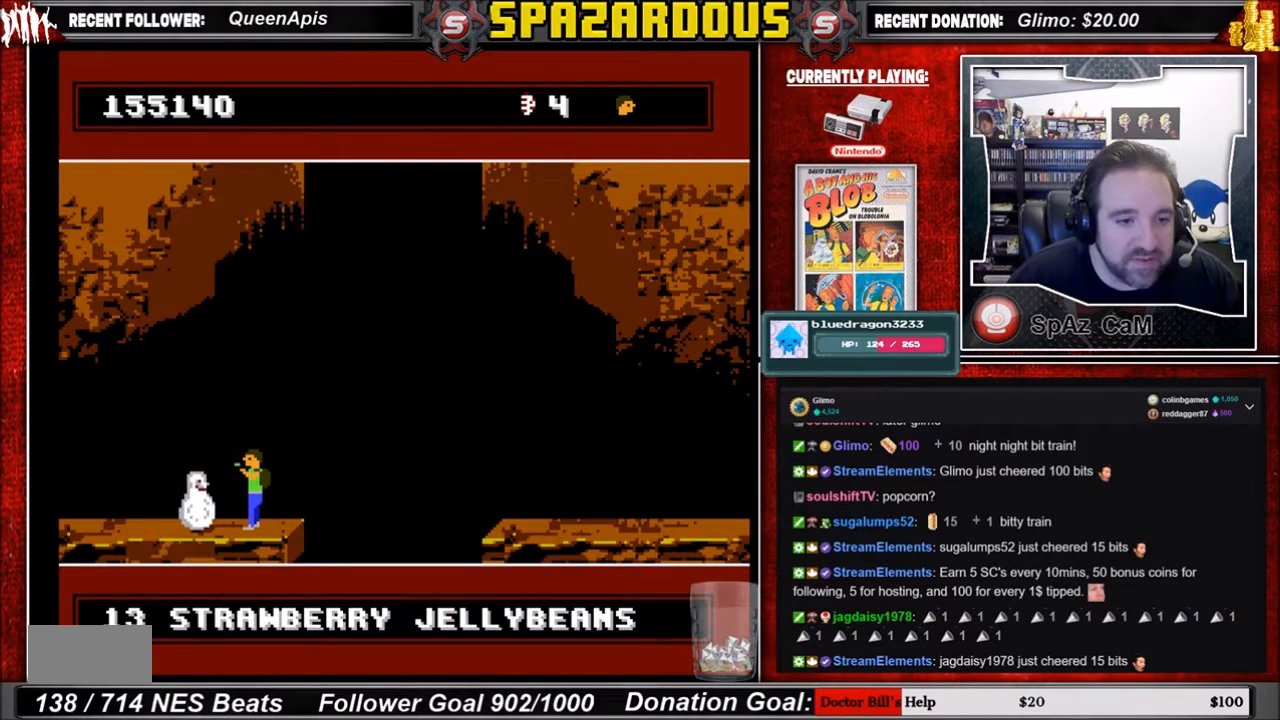
{"buttons": [], "events": []}
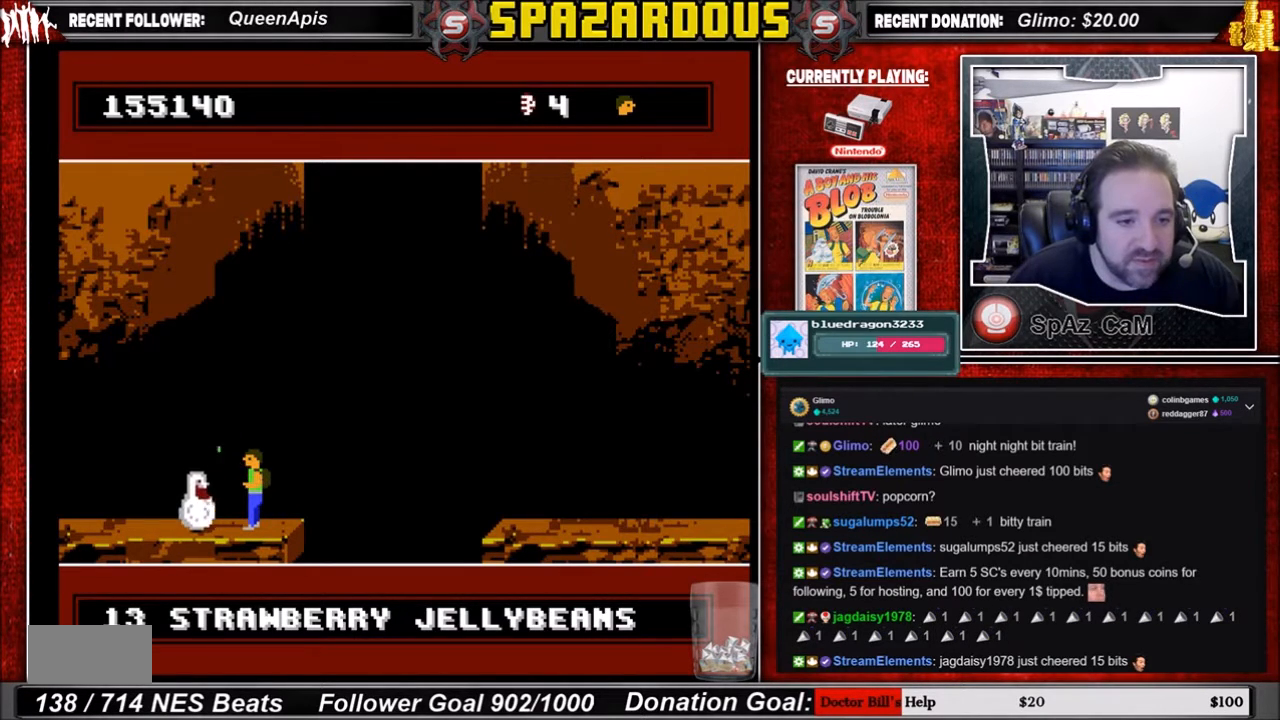
{"buttons": [], "events": []}
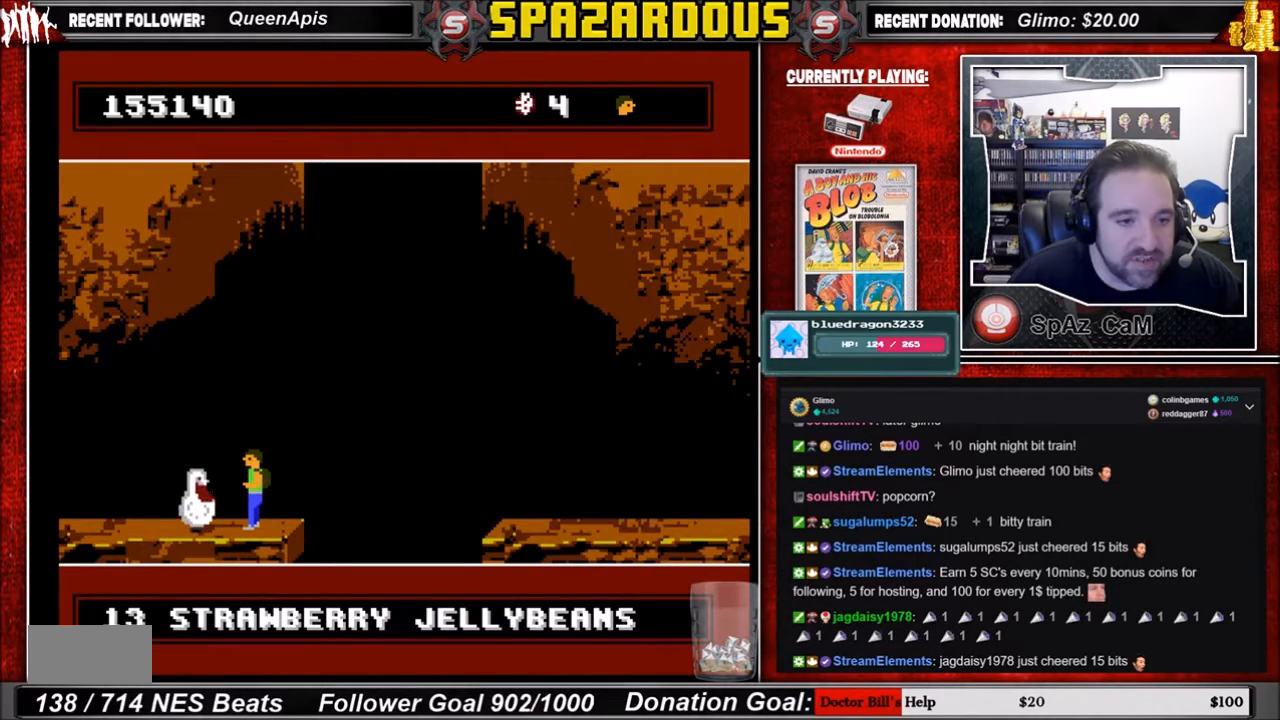
{"buttons": [], "events": []}
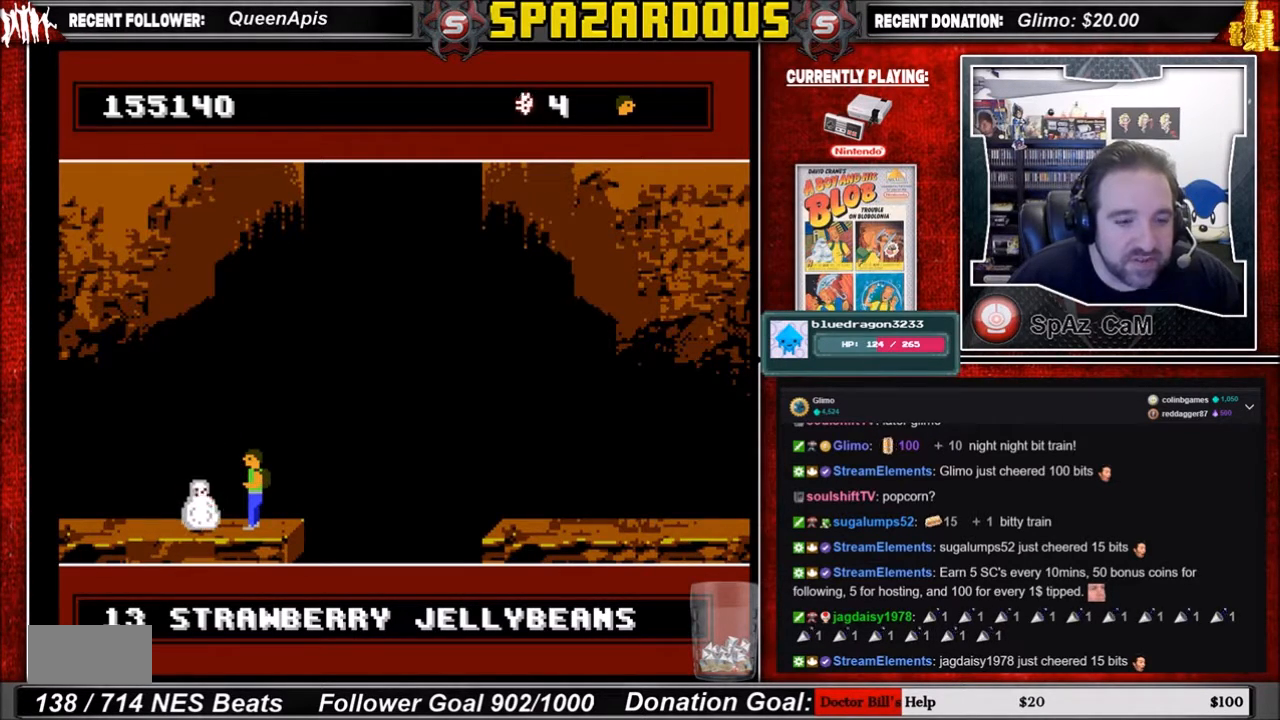
{"buttons": [], "events": []}
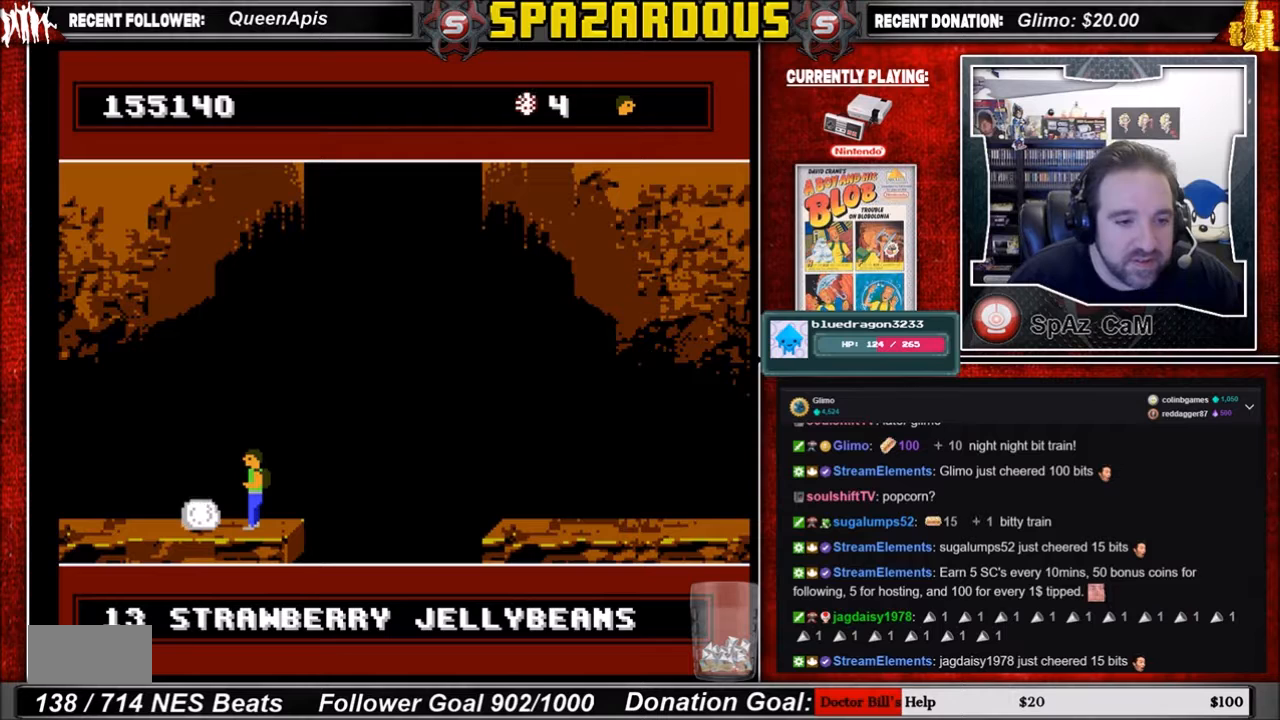
{"buttons": [], "events": []}
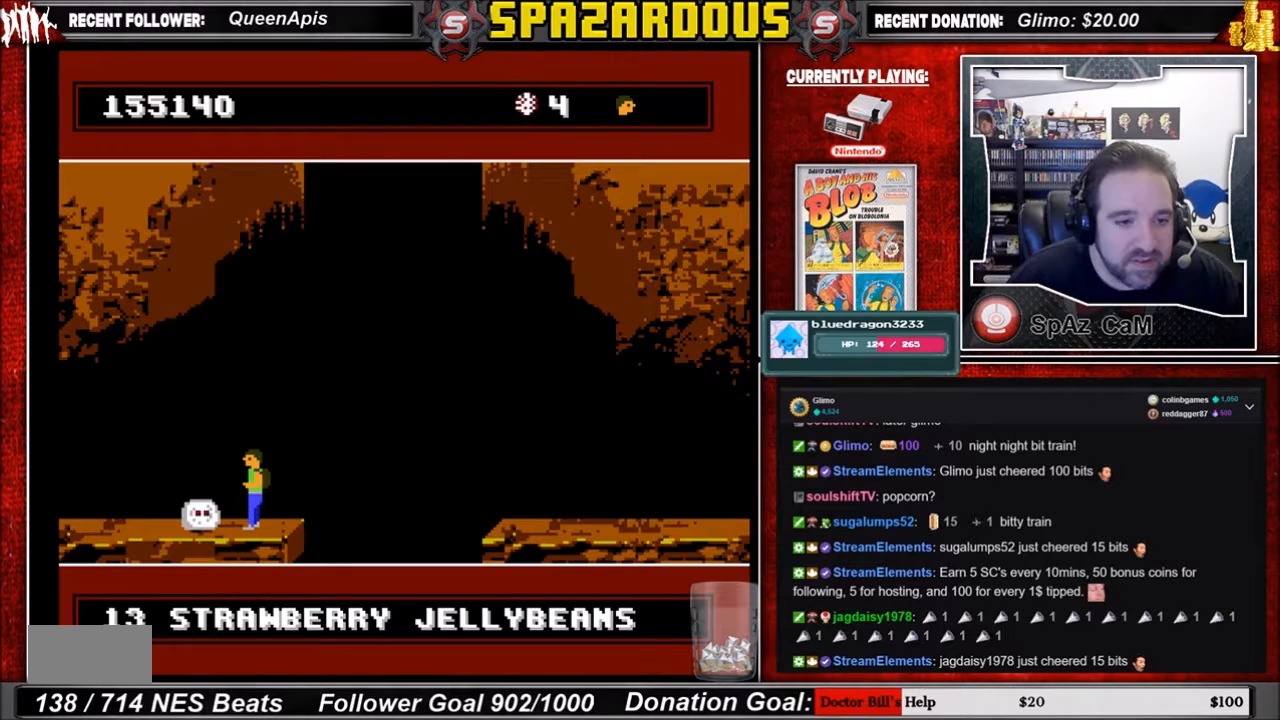
{"buttons": [], "events": []}
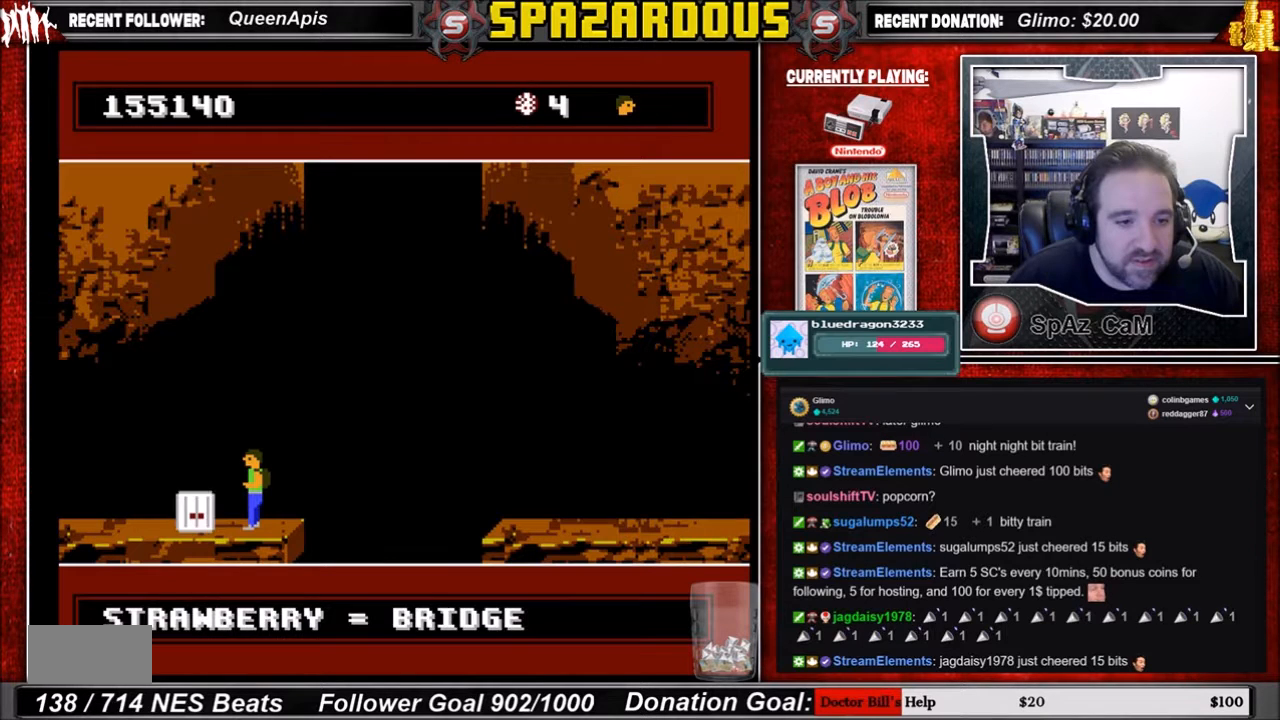
{"buttons": [], "events": []}
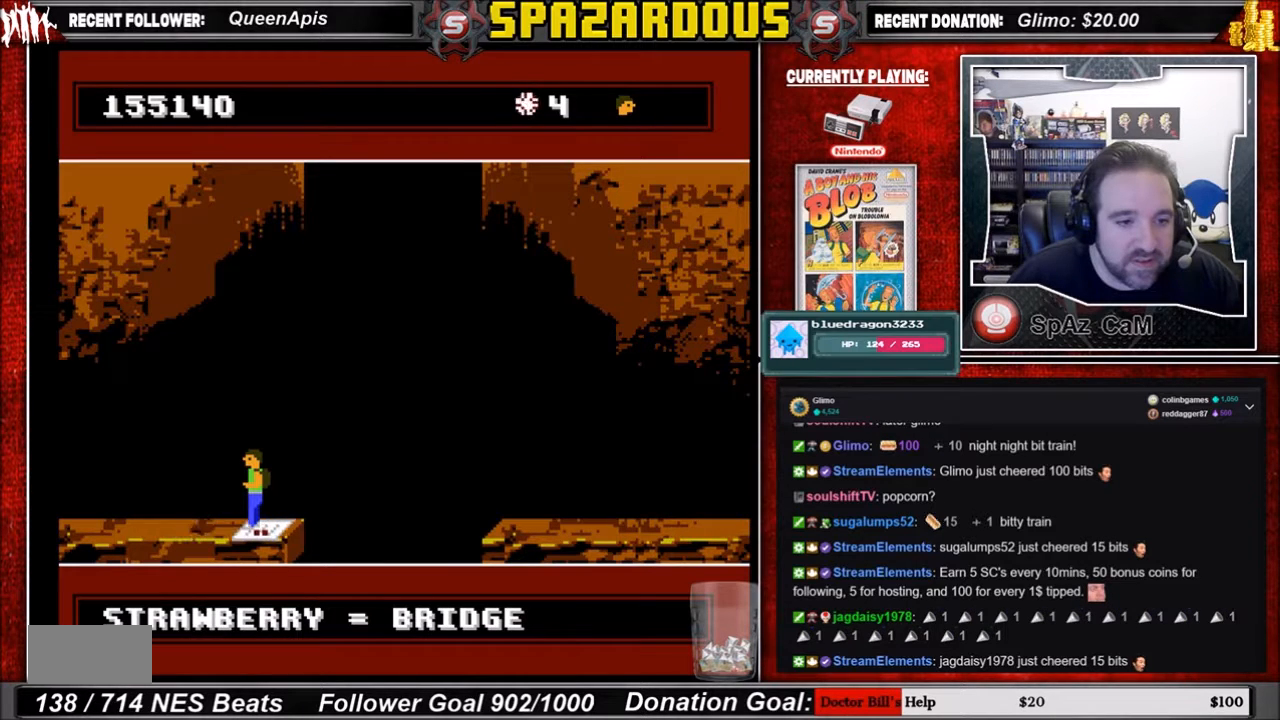
{"buttons": [], "events": [[434, "DPAD_RIGHT", "down"], [467, "DPAD_RIGHT", "up"]]}
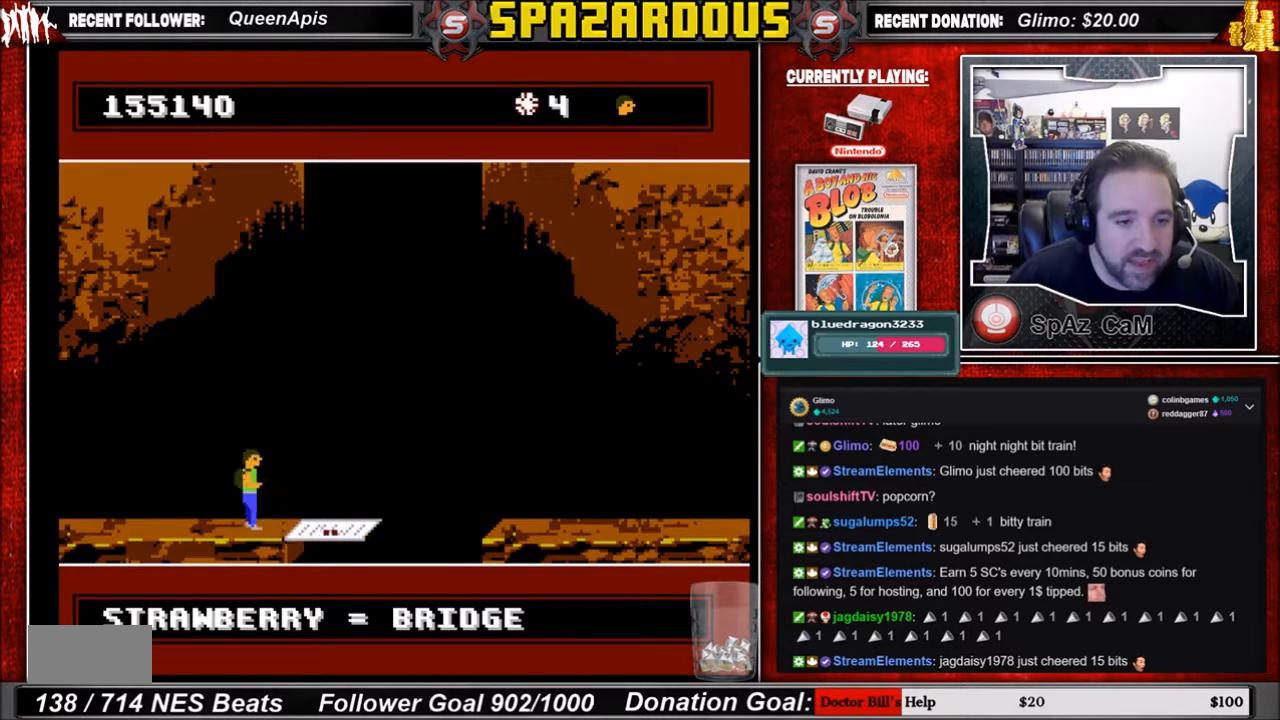
{"buttons": [], "events": []}
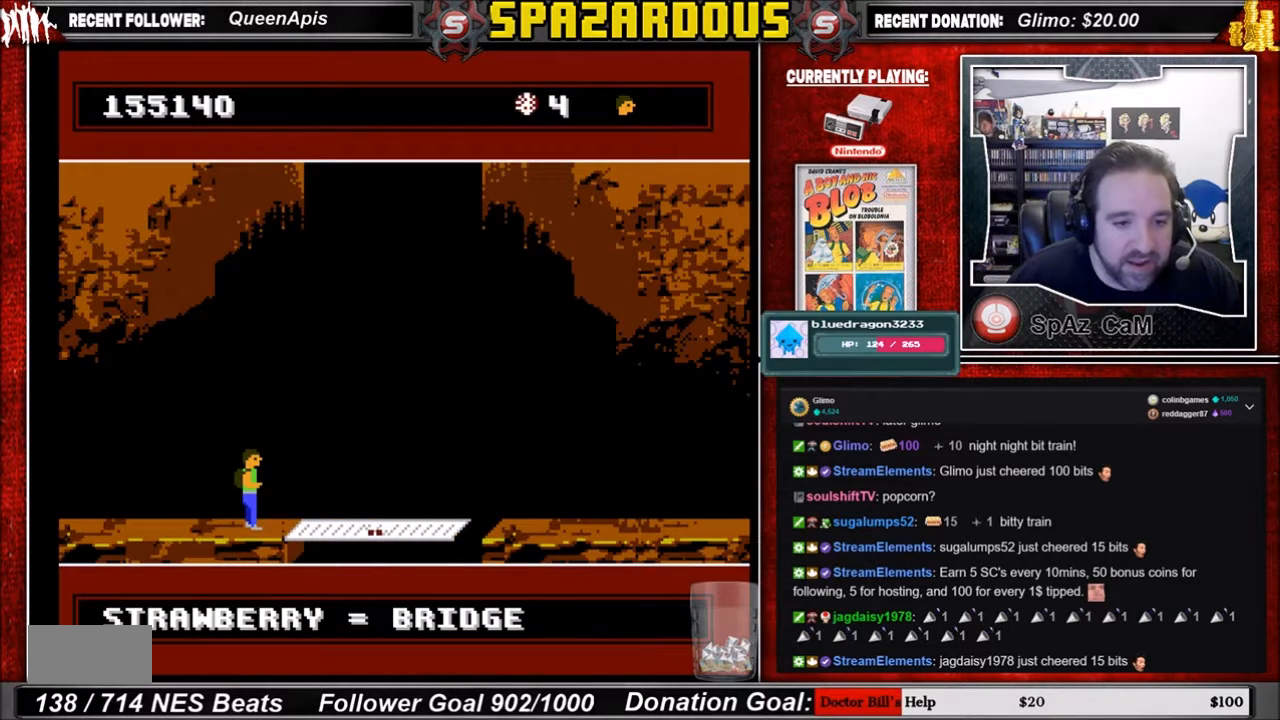
{"buttons": ["DPAD_RIGHT"], "events": [[300, "DPAD_RIGHT", "down"]]}
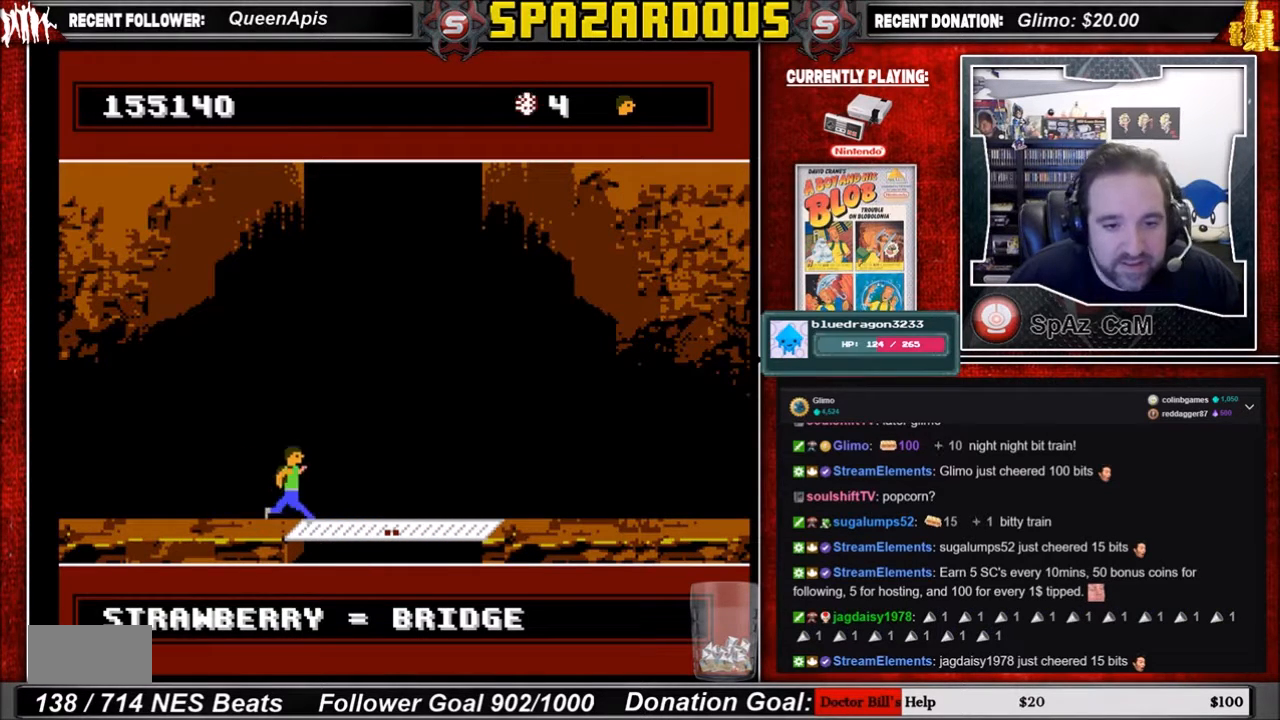
{"buttons": ["DPAD_RIGHT"], "events": []}
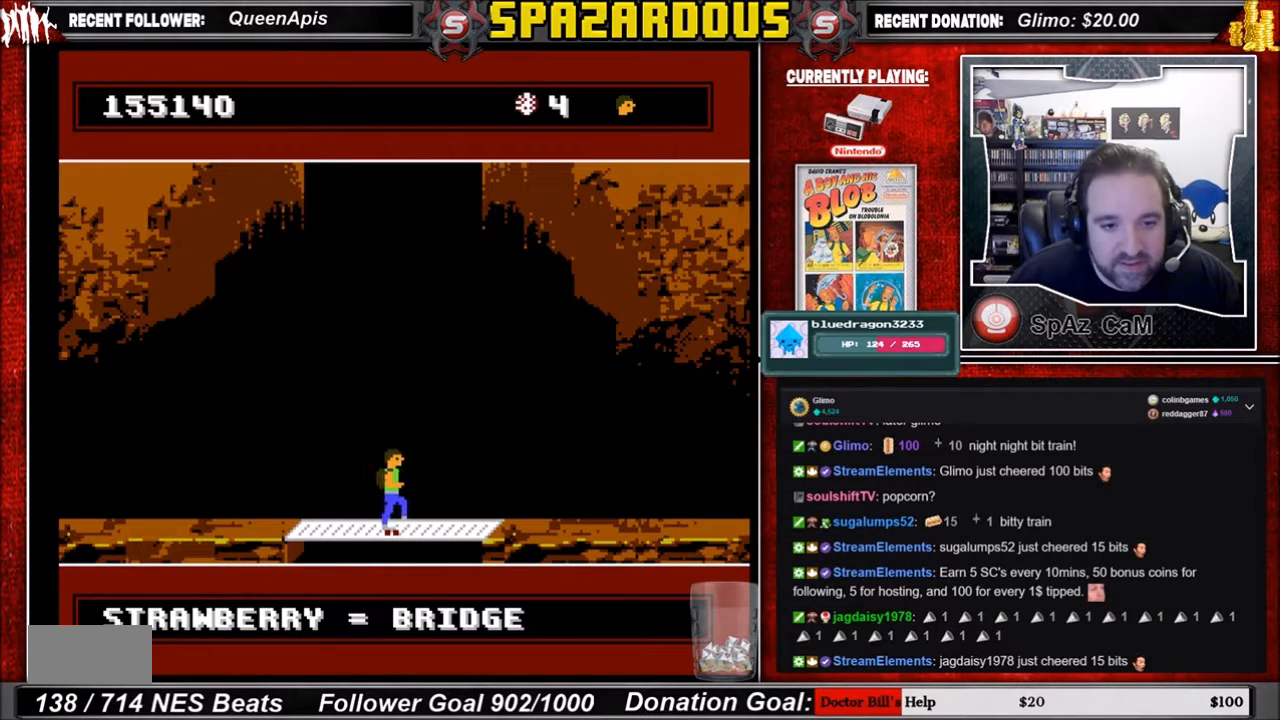
{"buttons": [], "events": [[467, "DPAD_RIGHT", "up"]]}
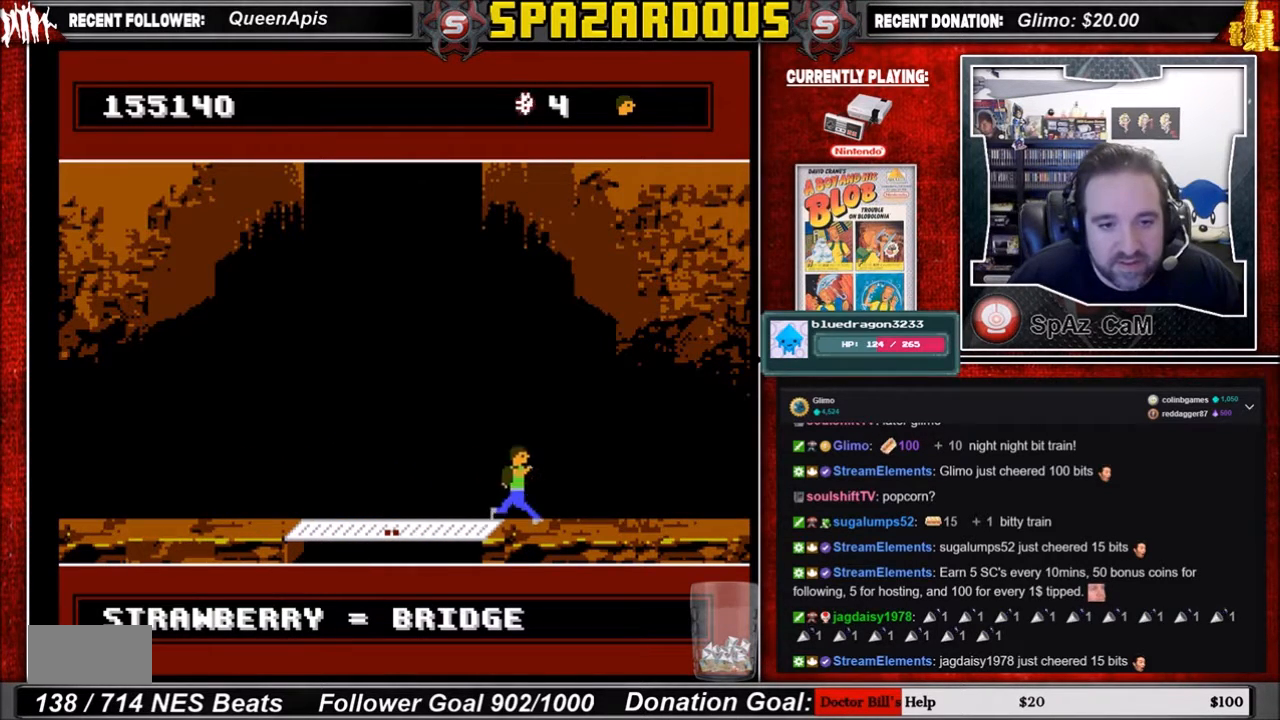
{"buttons": [], "events": []}
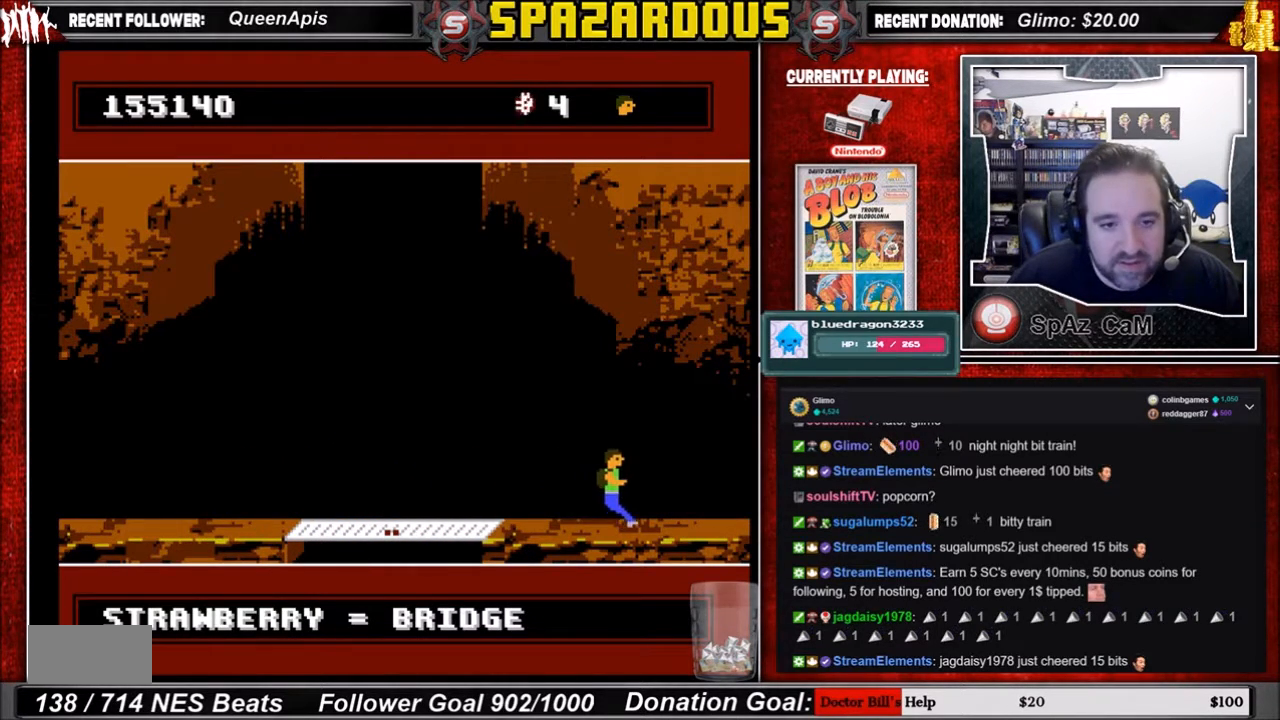
{"buttons": [], "events": []}
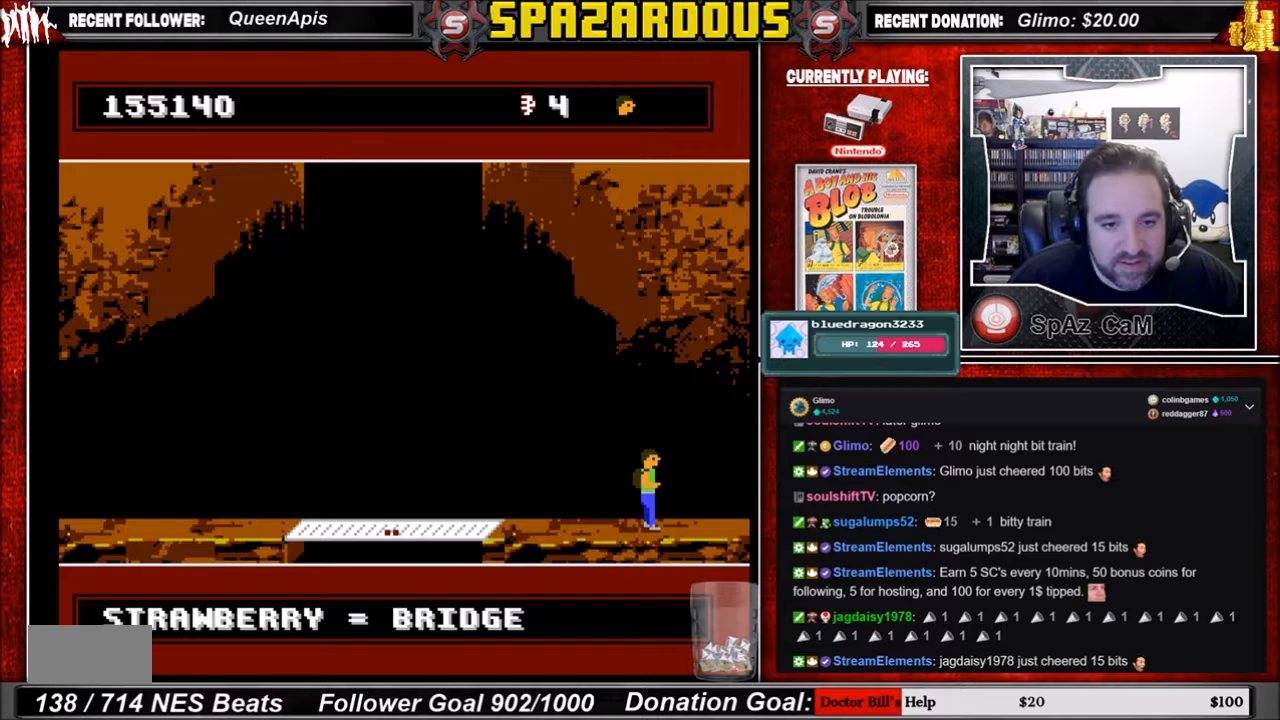
{"buttons": [], "events": [[101, "B", "down"], [267, "B", "up"]]}
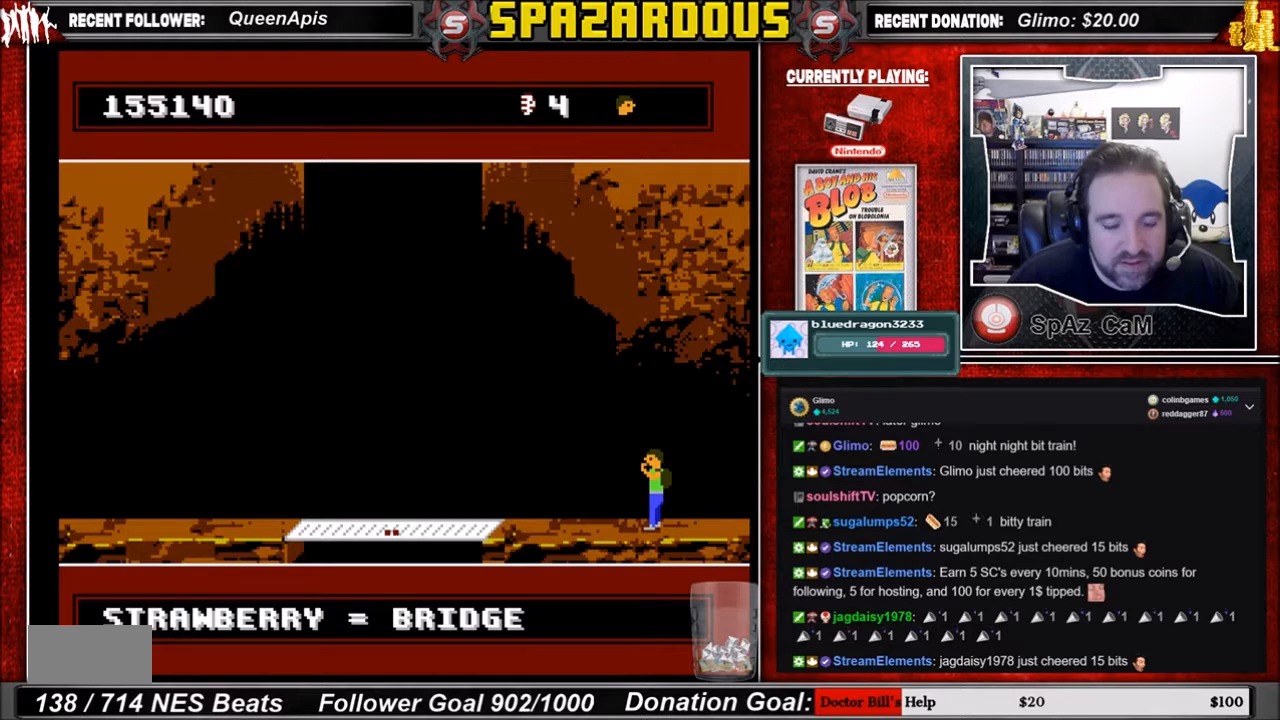
{"buttons": [], "events": []}
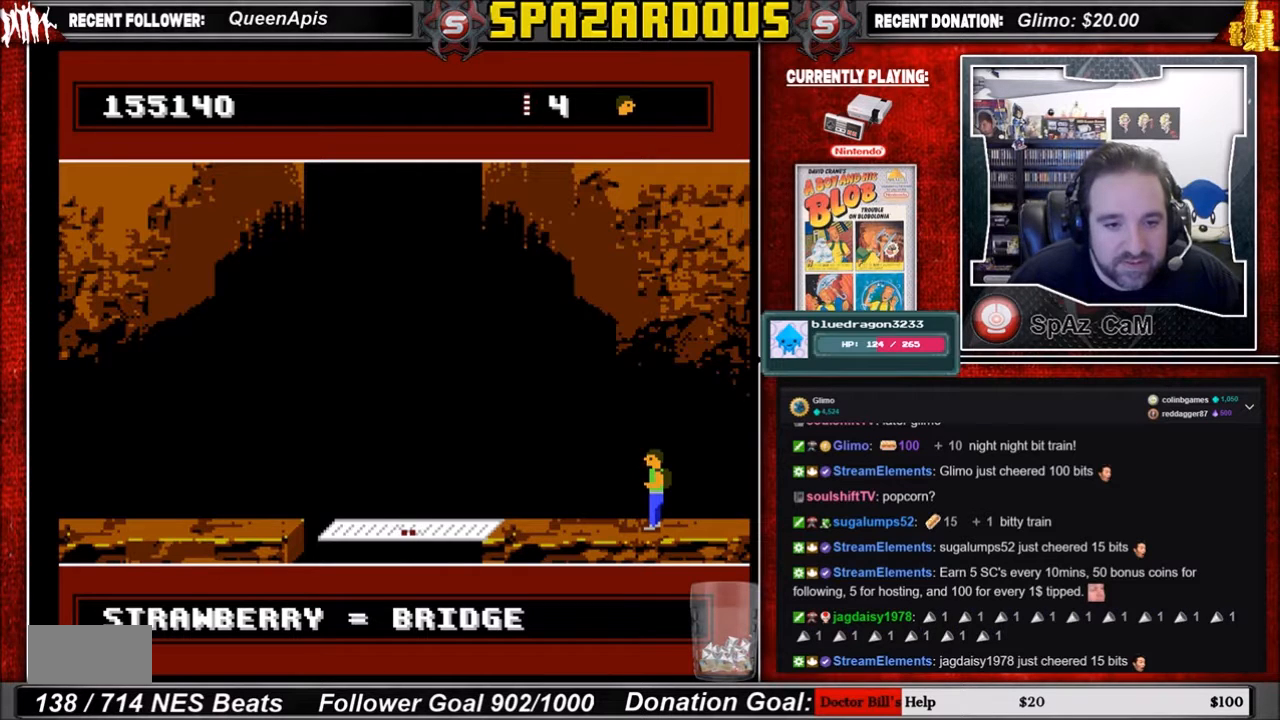
{"buttons": [], "events": []}